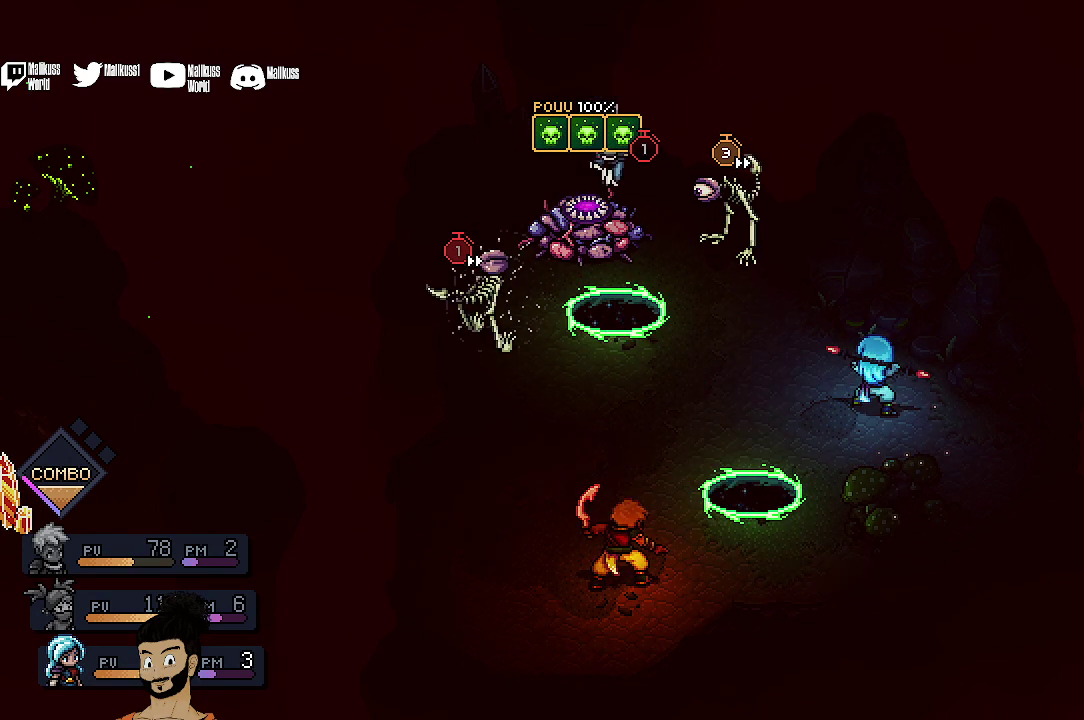
Gameplay with a controller (Xbox layout); each line is a JSON object with the inputs held at the frame after it (dt_ms = milliseconds from this image to that frame). "events" lists button and stick changes between this image and that frame as [ms after this image, input, new state], when the widget could be followed in between. Not read: L1 L3 R1 R3 right_stick.
{"dt_ms": 700, "buttons": ["A"], "left_stick": "center", "events": [[700, "A", "down"]]}
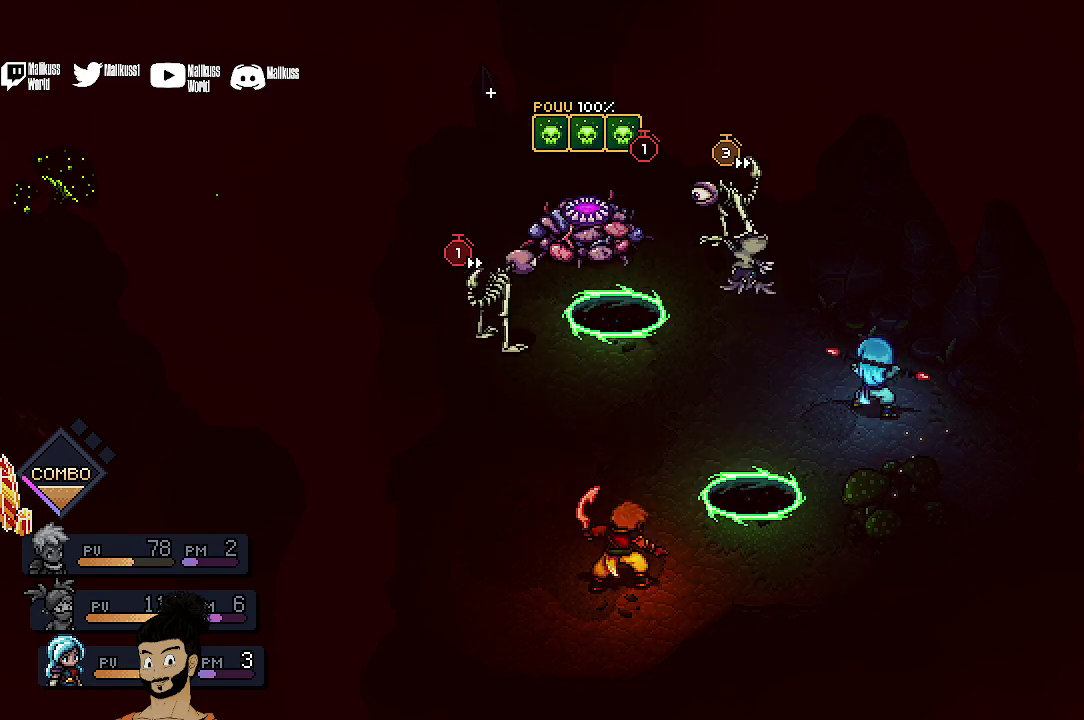
{"dt_ms": 300, "buttons": [], "left_stick": "center", "events": [[133, "A", "up"]]}
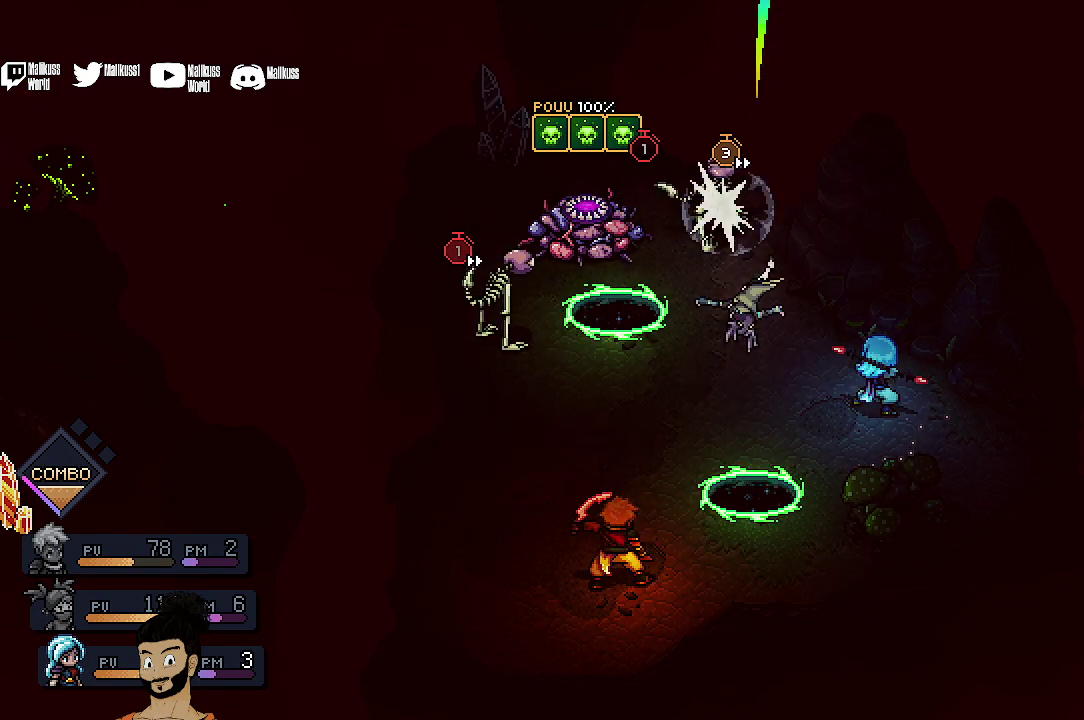
{"dt_ms": 500, "buttons": [], "left_stick": "center", "events": []}
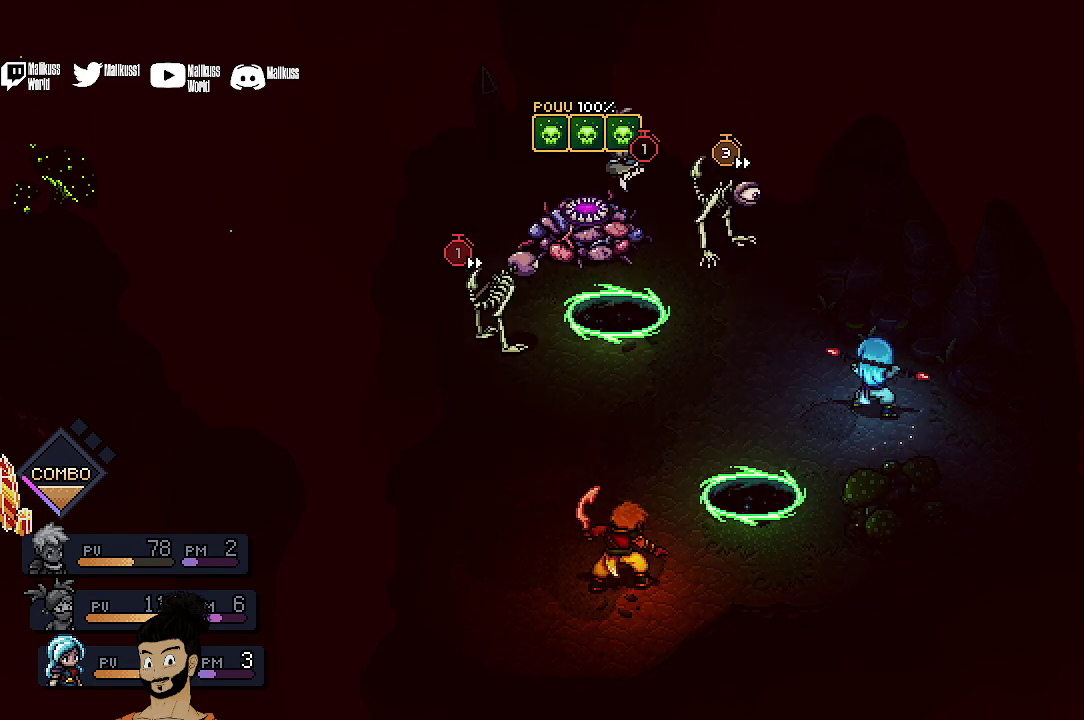
{"dt_ms": 500, "buttons": [], "left_stick": "center", "events": [[233, "A", "down"], [367, "A", "up"]]}
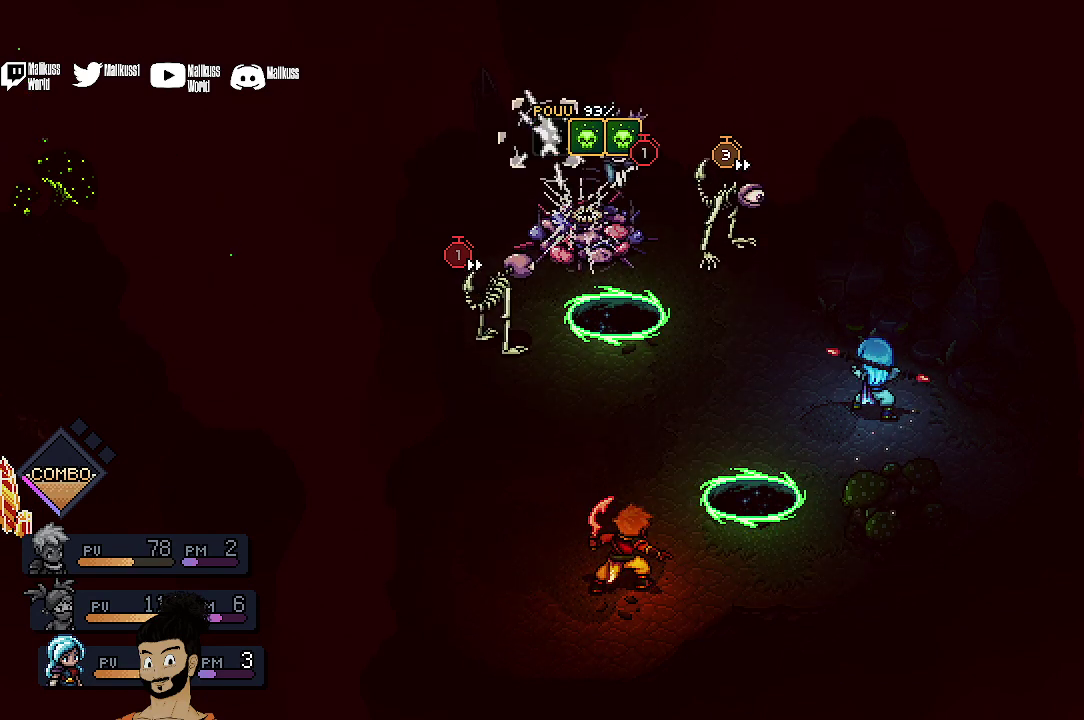
{"dt_ms": 700, "buttons": ["A"], "left_stick": "center", "events": [[700, "A", "down"]]}
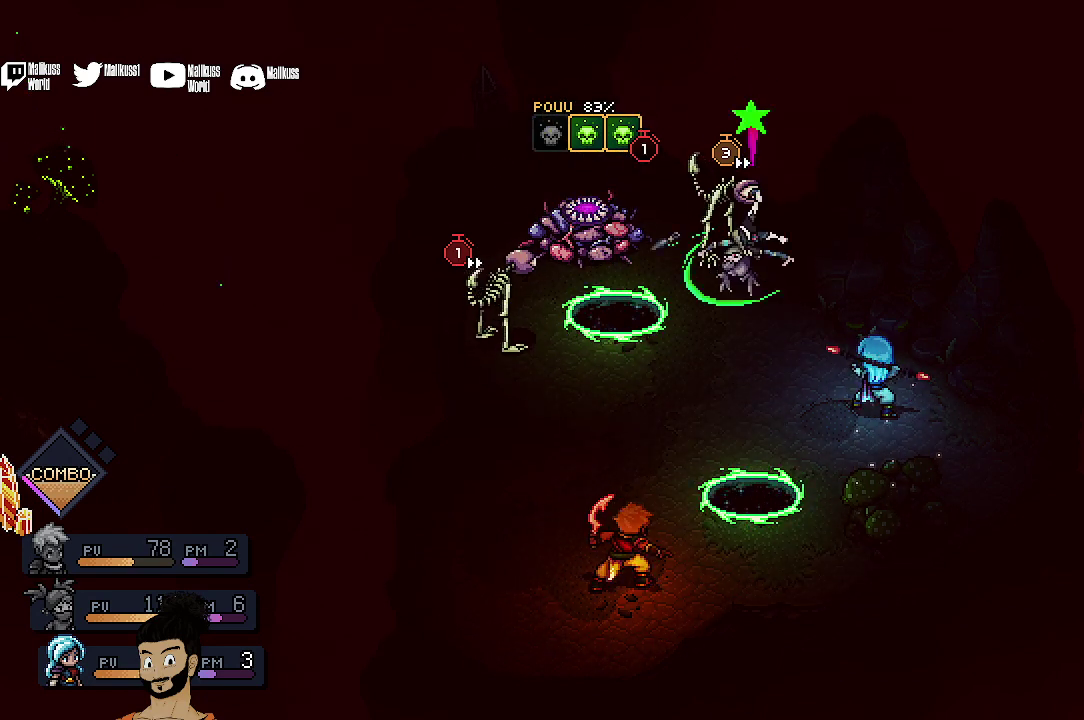
{"dt_ms": 300, "buttons": [], "left_stick": "center", "events": [[167, "A", "up"]]}
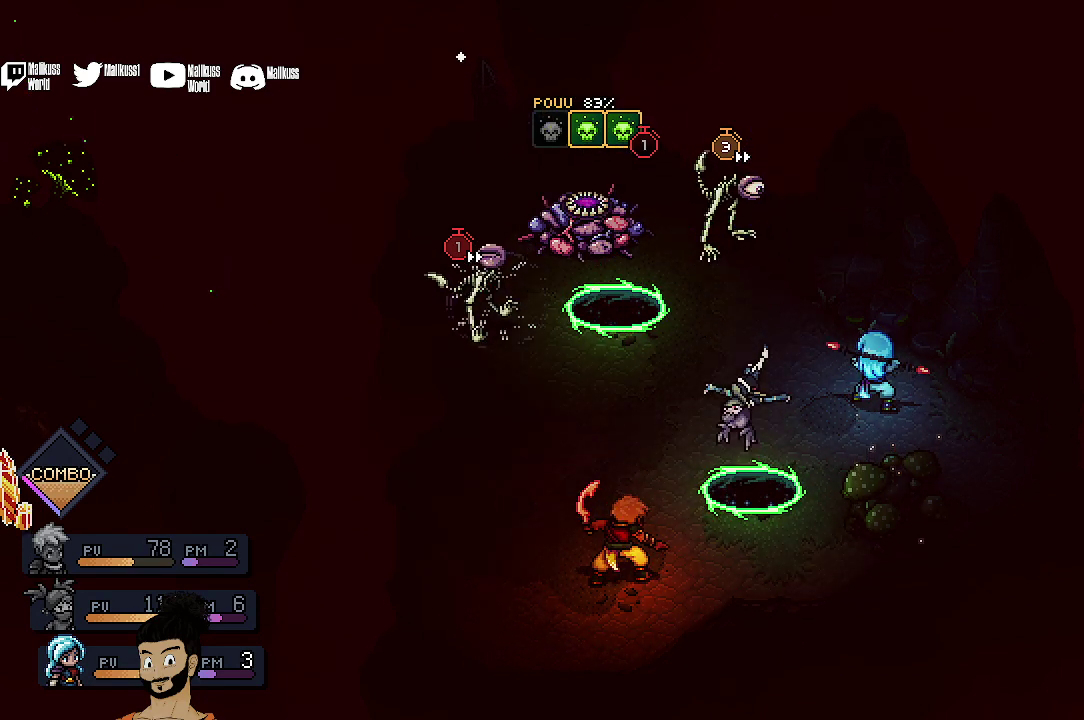
{"dt_ms": 500, "buttons": [], "left_stick": "center", "events": []}
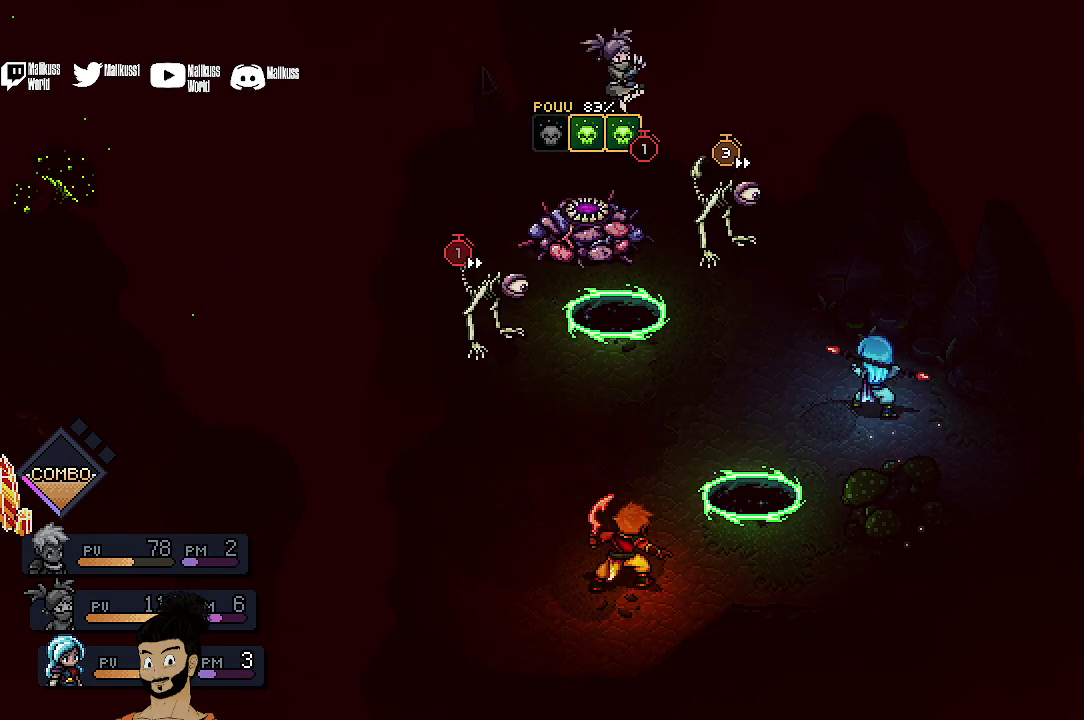
{"dt_ms": 500, "buttons": [], "left_stick": "center", "events": [[33, "A", "down"], [200, "A", "up"]]}
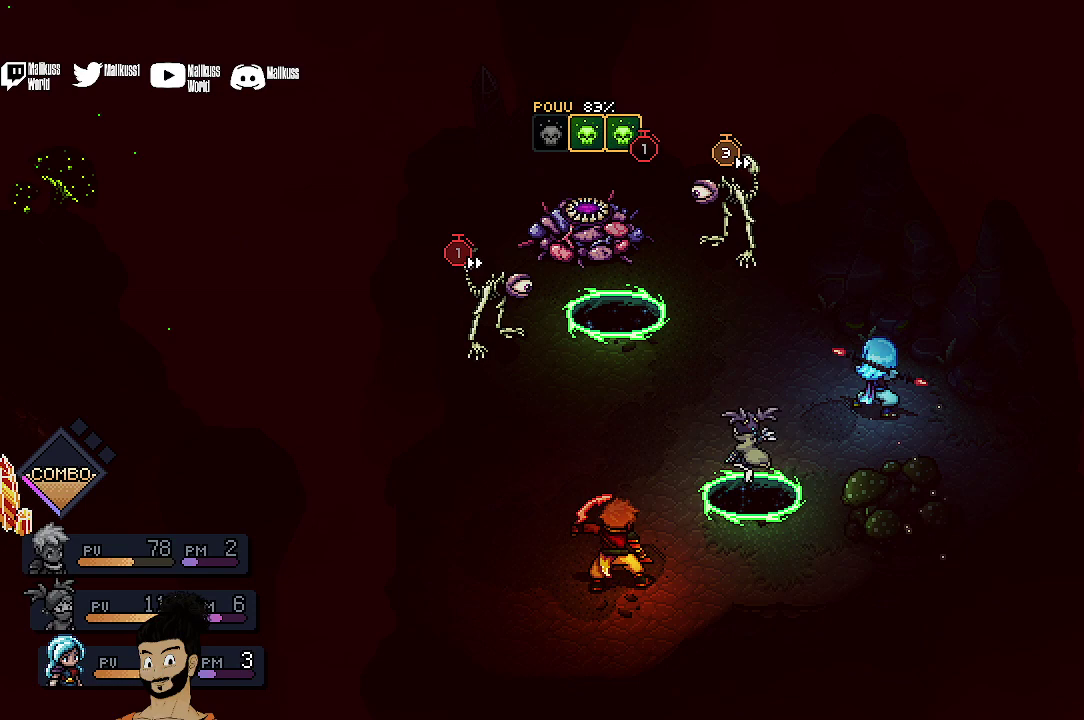
{"dt_ms": 500, "buttons": [], "left_stick": "center", "events": [[333, "A", "down"], [500, "A", "up"]]}
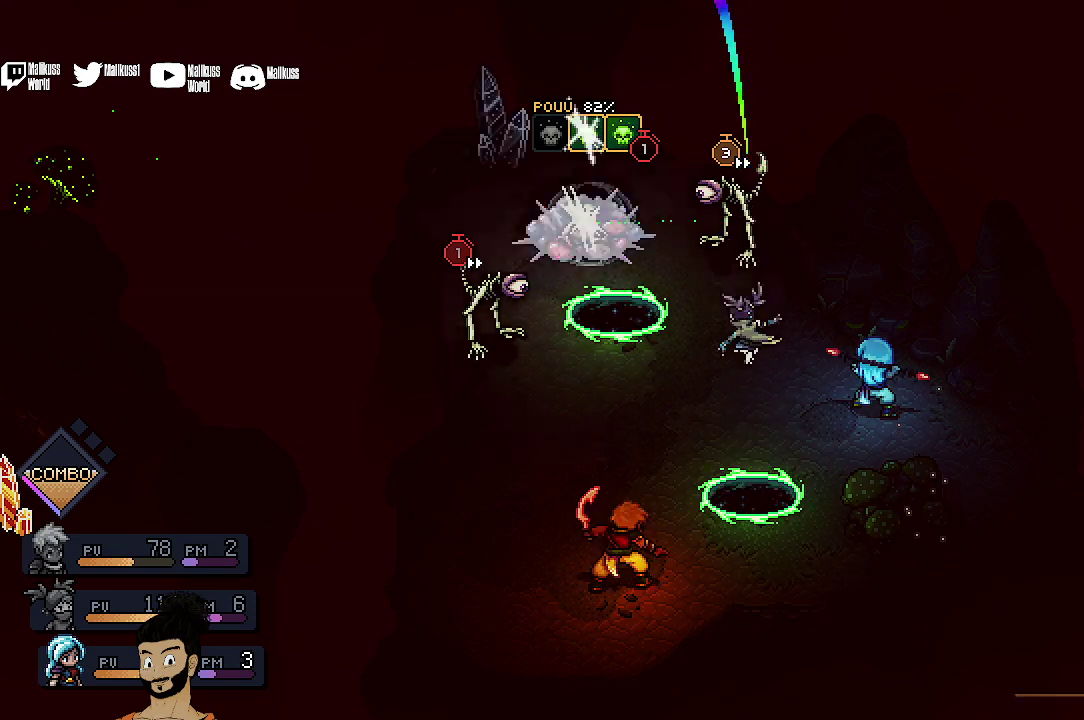
{"dt_ms": 500, "buttons": [], "left_stick": "center", "events": []}
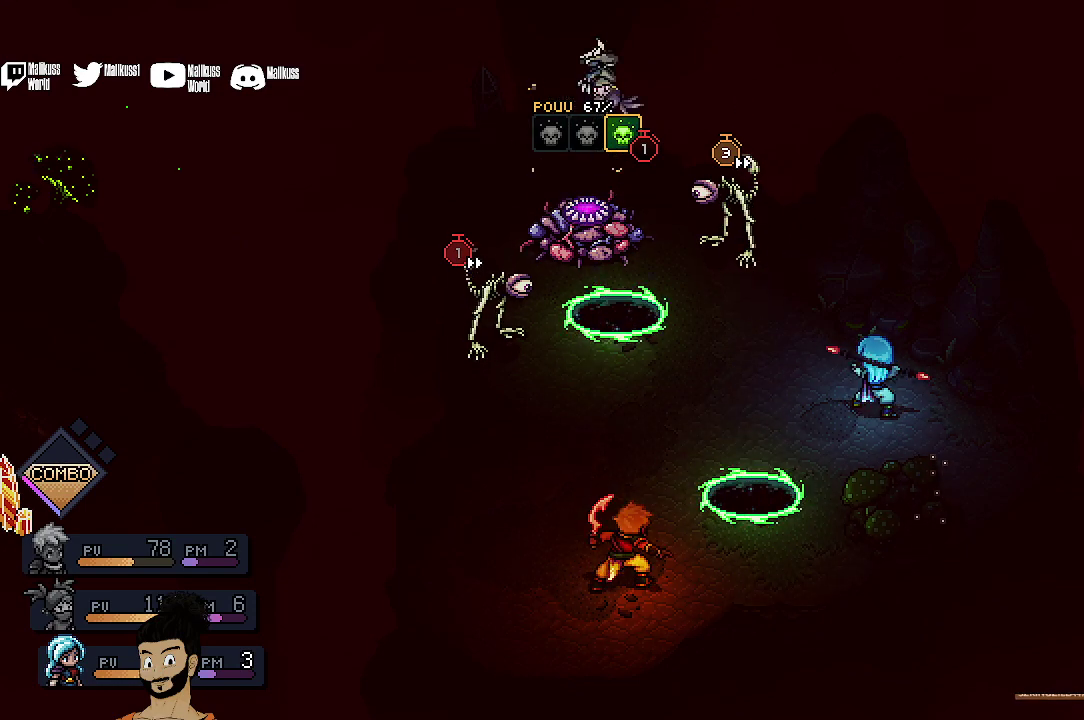
{"dt_ms": 500, "buttons": [], "left_stick": "center", "events": [[67, "A", "down"], [300, "A", "up"]]}
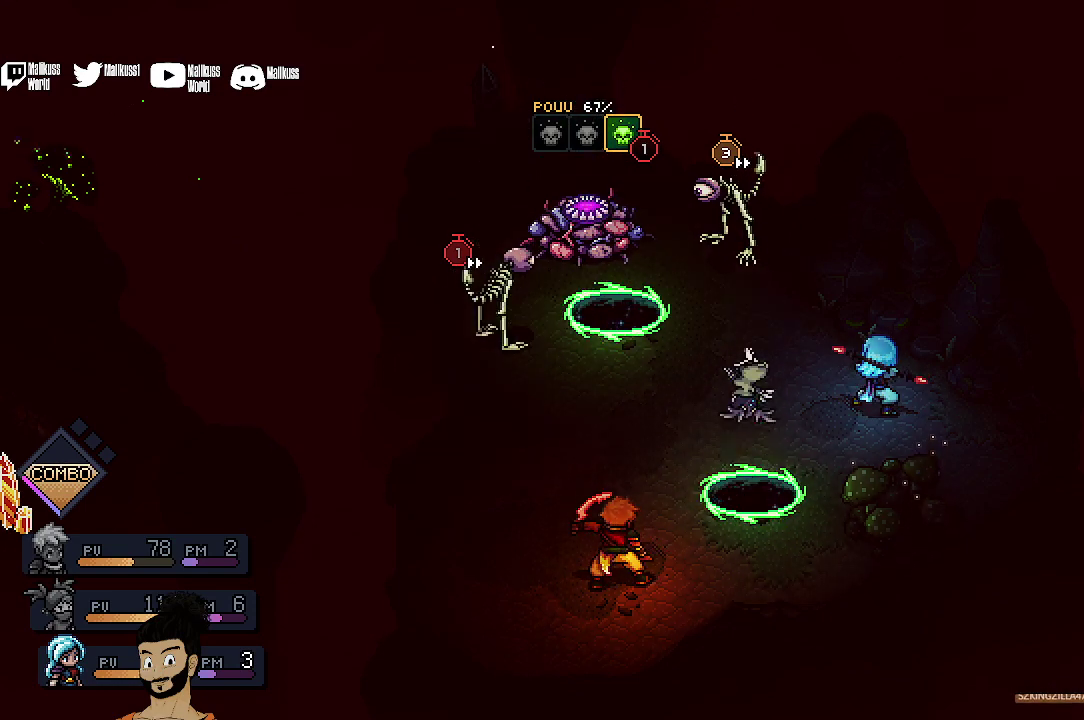
{"dt_ms": 400, "buttons": [], "left_stick": "center", "events": [[200, "A", "down"], [400, "A", "up"]]}
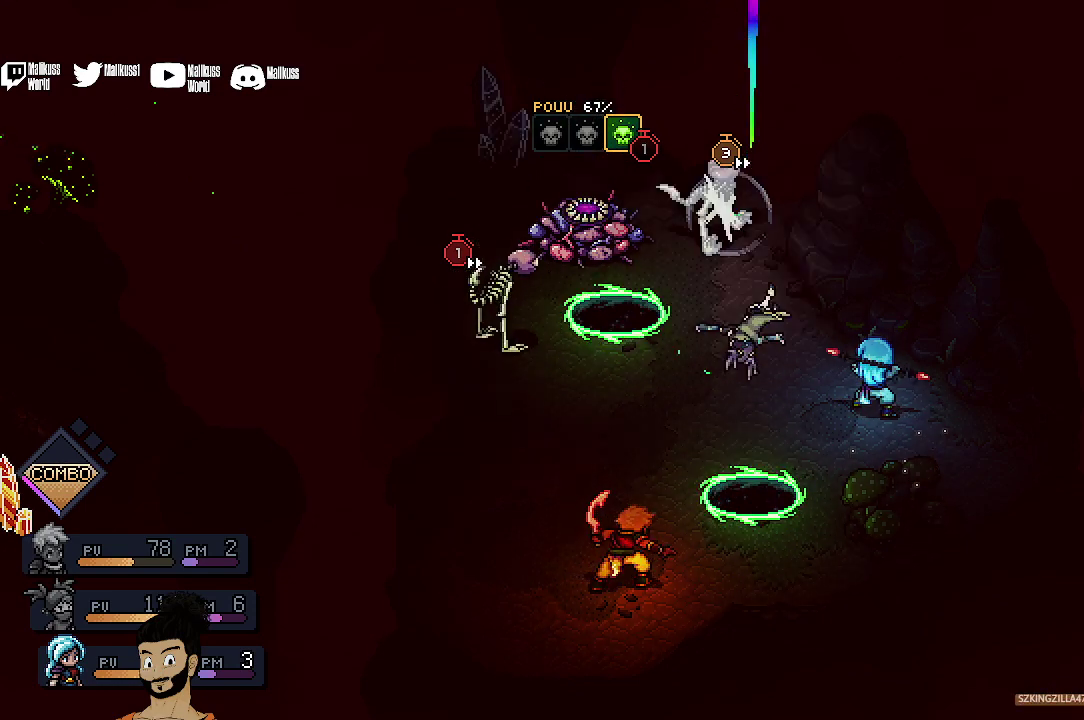
{"dt_ms": 600, "buttons": [], "left_stick": "center", "events": [[400, "A", "down"], [567, "A", "up"]]}
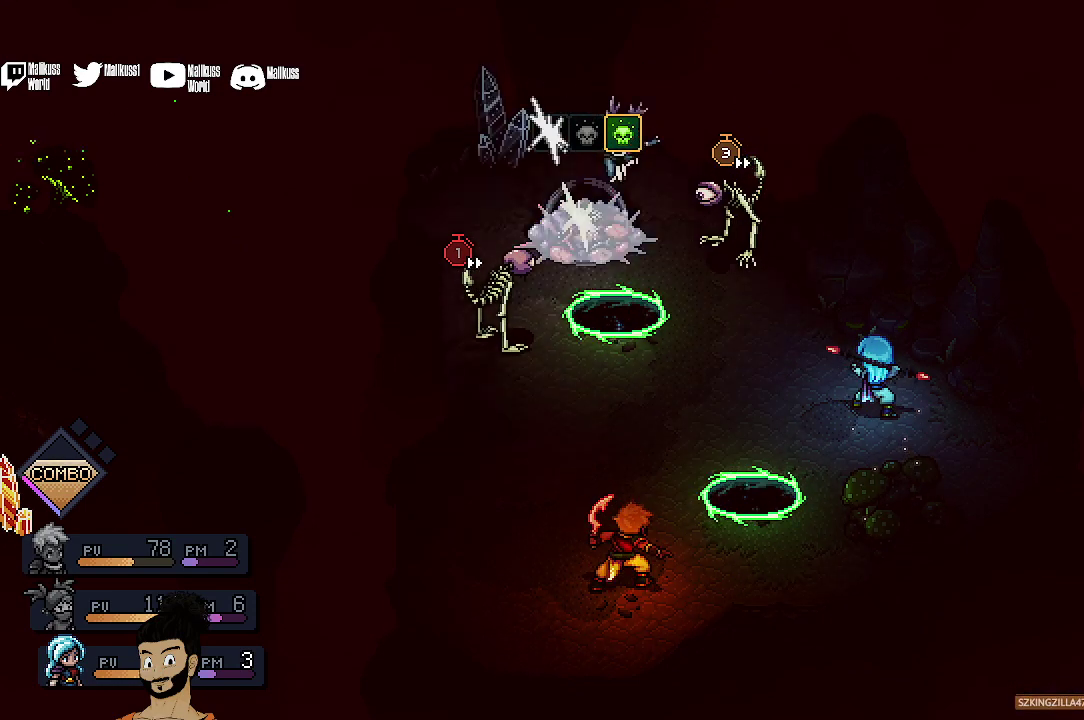
{"dt_ms": 300, "buttons": [], "left_stick": "center", "events": [[133, "A", "down"], [267, "A", "up"]]}
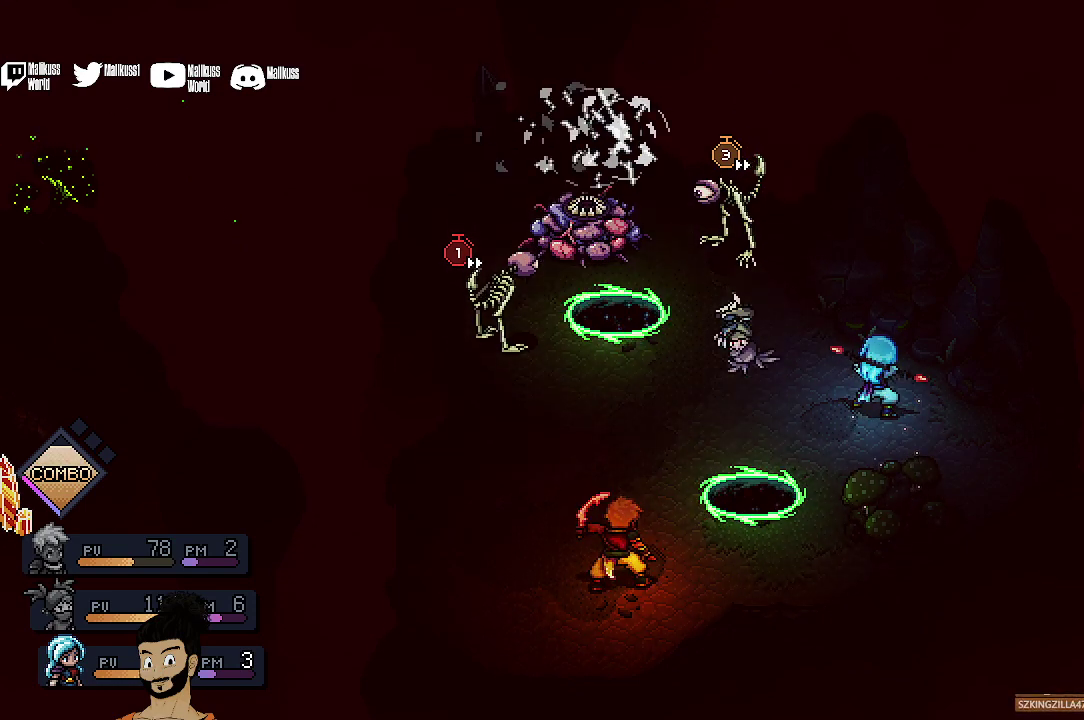
{"dt_ms": 700, "buttons": ["A"], "left_stick": "center", "events": [[133, "A", "down"], [267, "A", "up"], [367, "A", "down"], [500, "A", "up"], [633, "A", "down"]]}
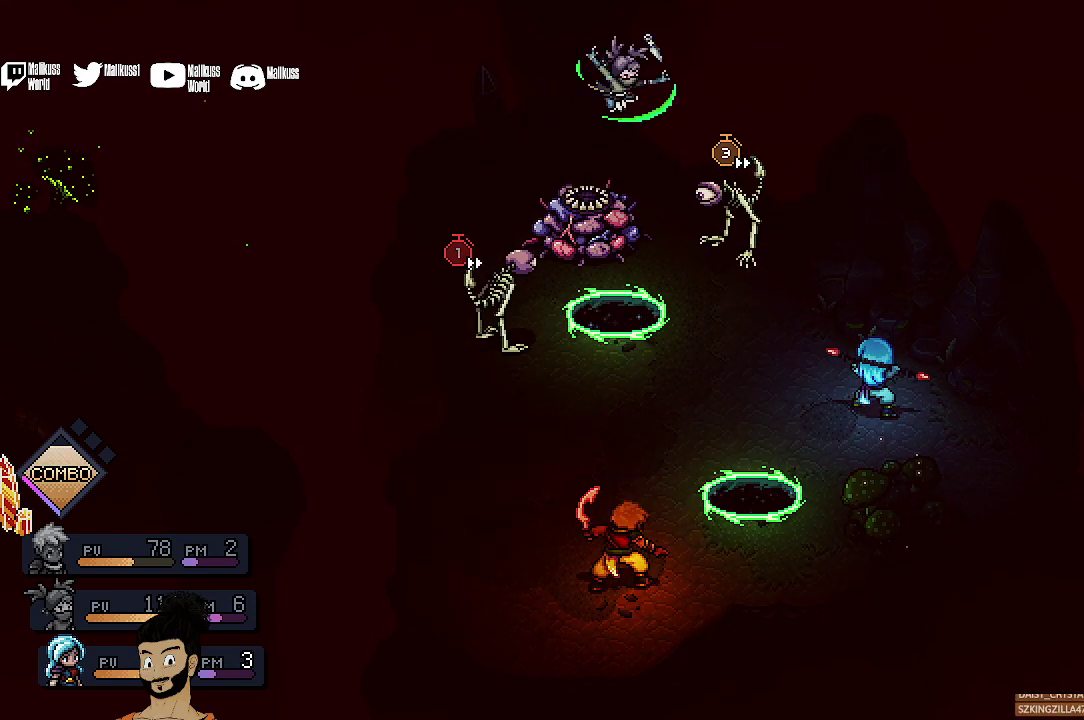
{"dt_ms": 400, "buttons": ["A"], "left_stick": "center", "events": [[67, "A", "up"], [167, "A", "down"], [267, "A", "up"], [367, "A", "down"]]}
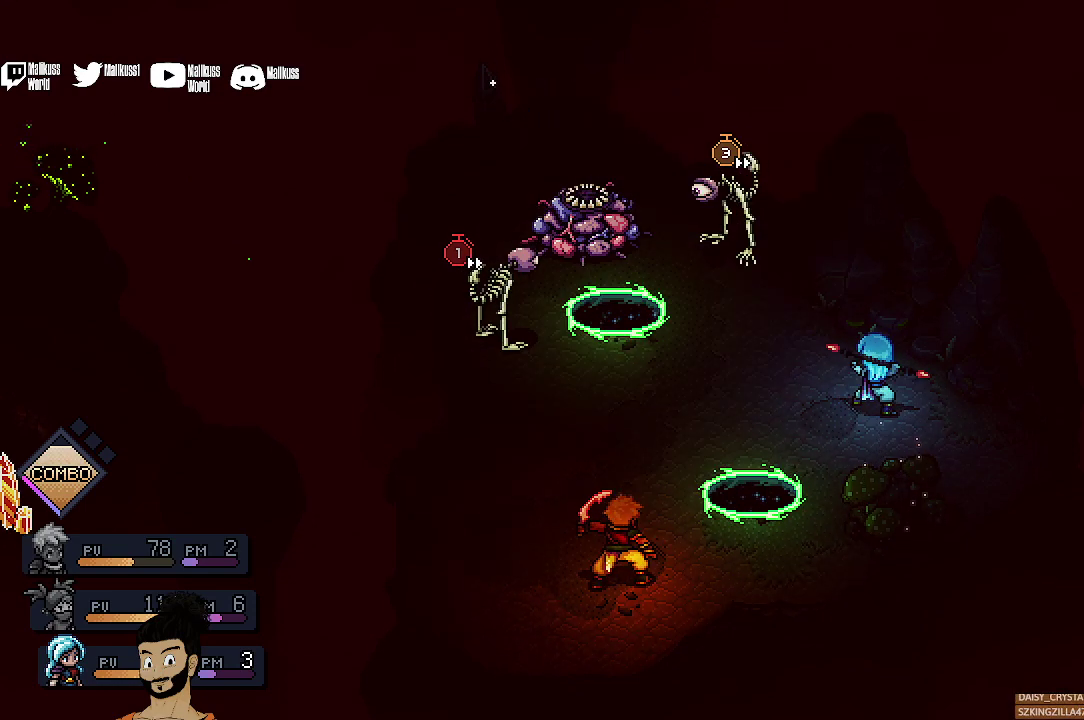
{"dt_ms": 600, "buttons": [], "left_stick": "center", "events": [[67, "A", "up"]]}
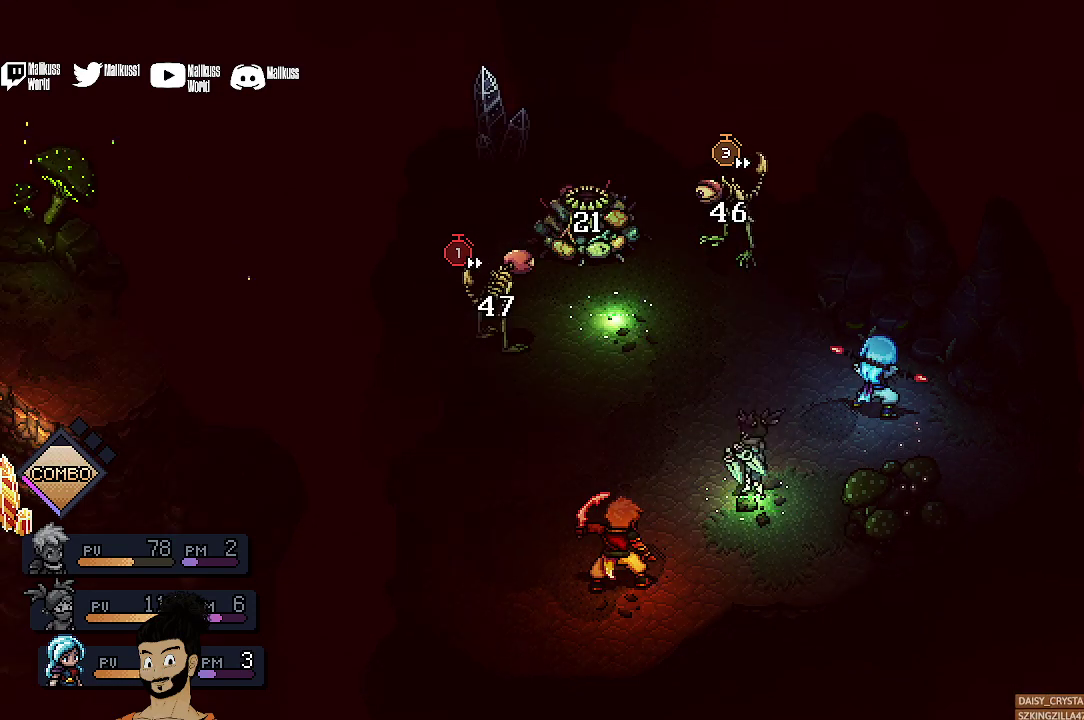
{"dt_ms": 500, "buttons": [], "left_stick": "center", "events": []}
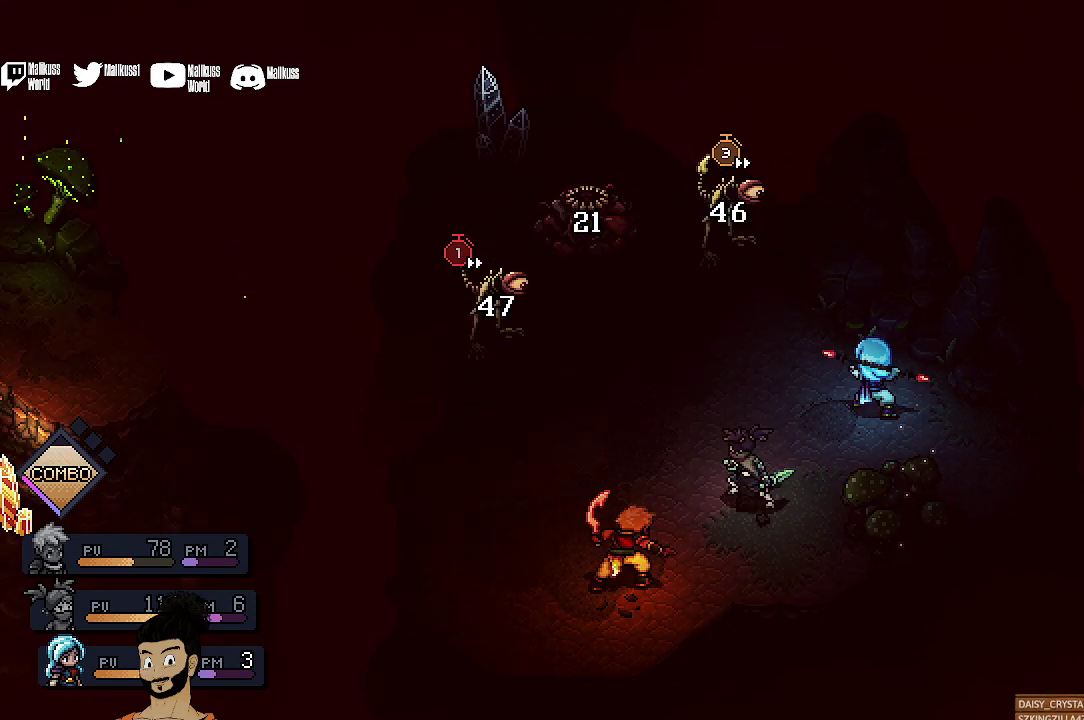
{"dt_ms": 500, "buttons": [], "left_stick": "center", "events": []}
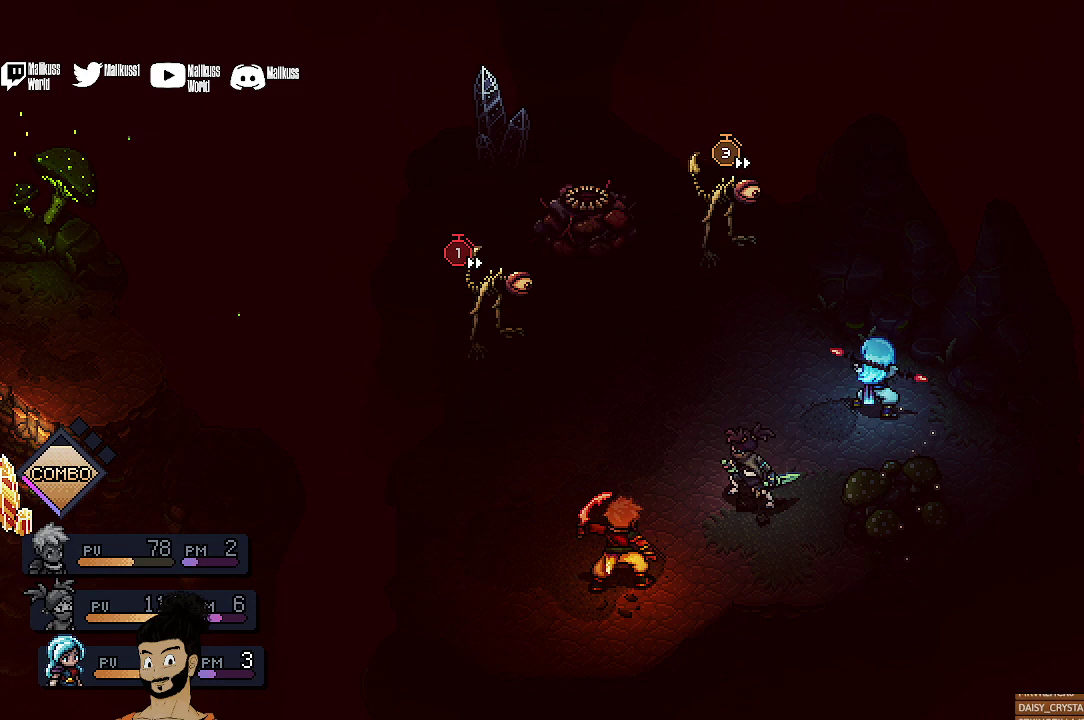
{"dt_ms": 500, "buttons": [], "left_stick": "center", "events": []}
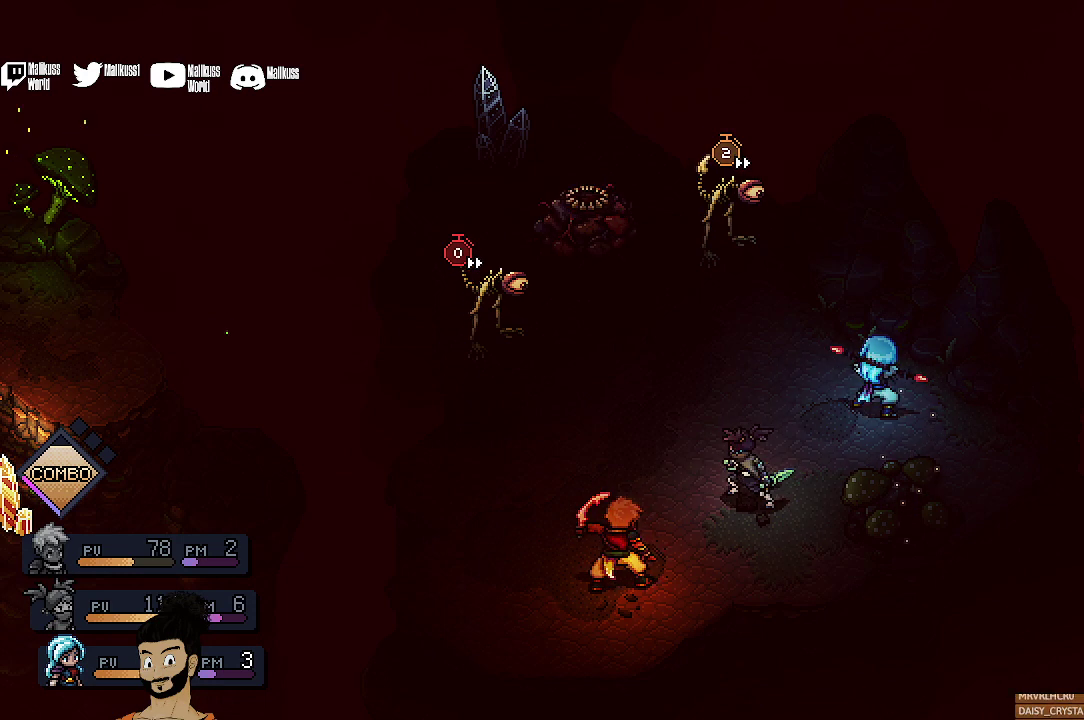
{"dt_ms": 500, "buttons": [], "left_stick": "center", "events": []}
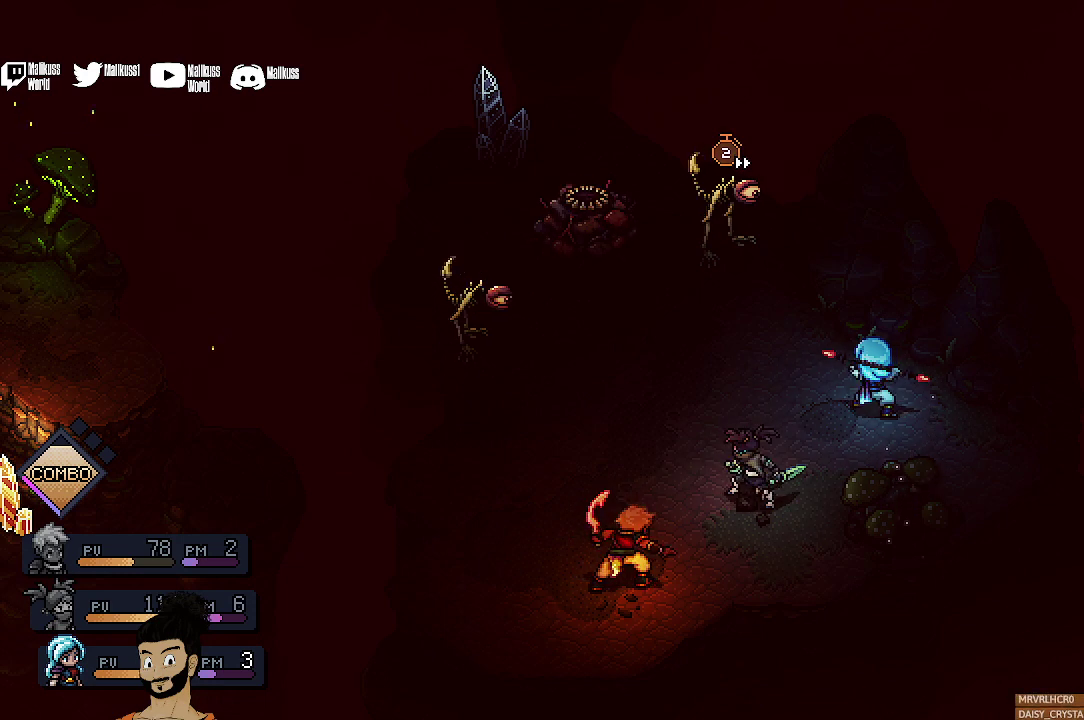
{"dt_ms": 500, "buttons": [], "left_stick": "center", "events": []}
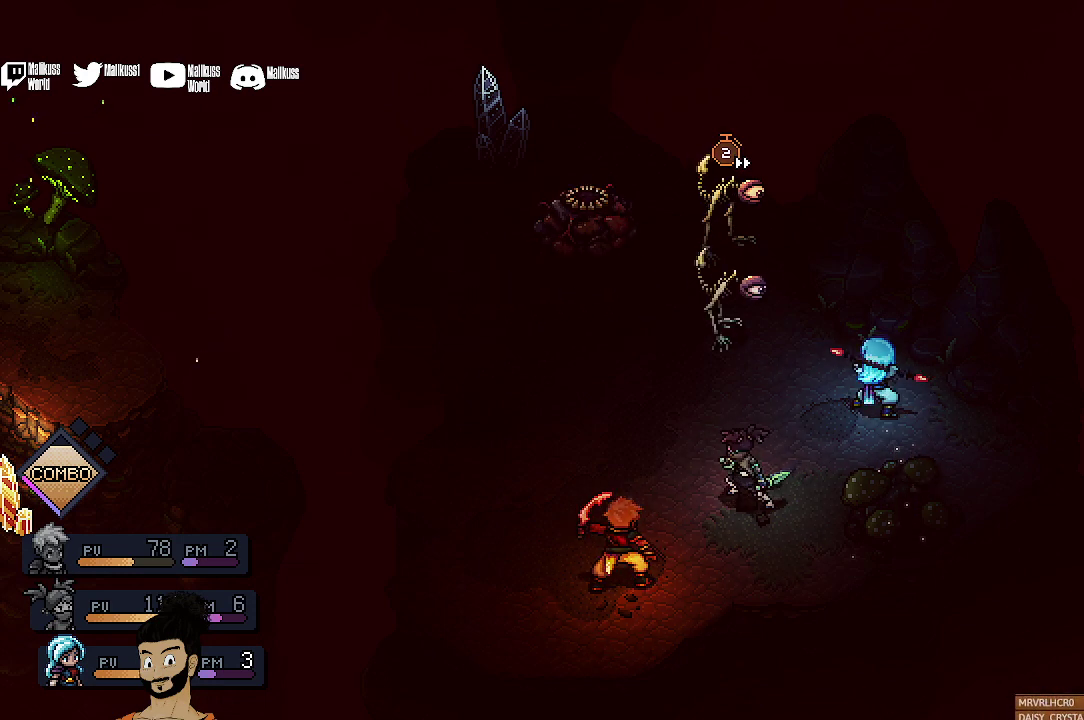
{"dt_ms": 500, "buttons": [], "left_stick": "center", "events": []}
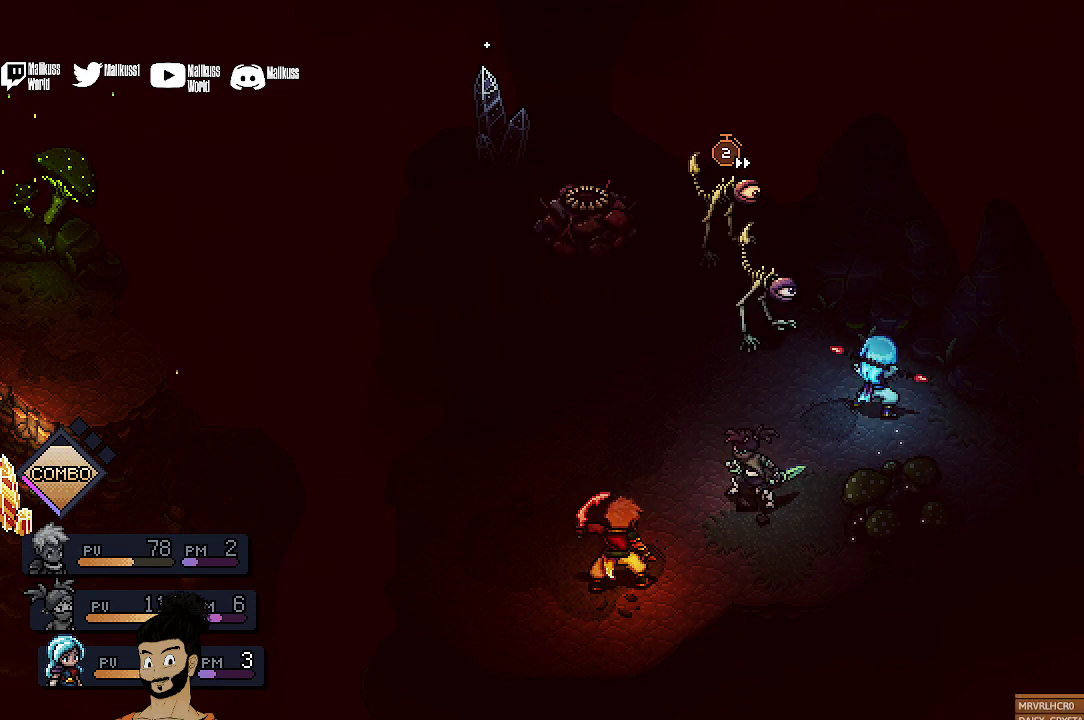
{"dt_ms": 500, "buttons": ["A"], "left_stick": "center", "events": [[467, "A", "down"]]}
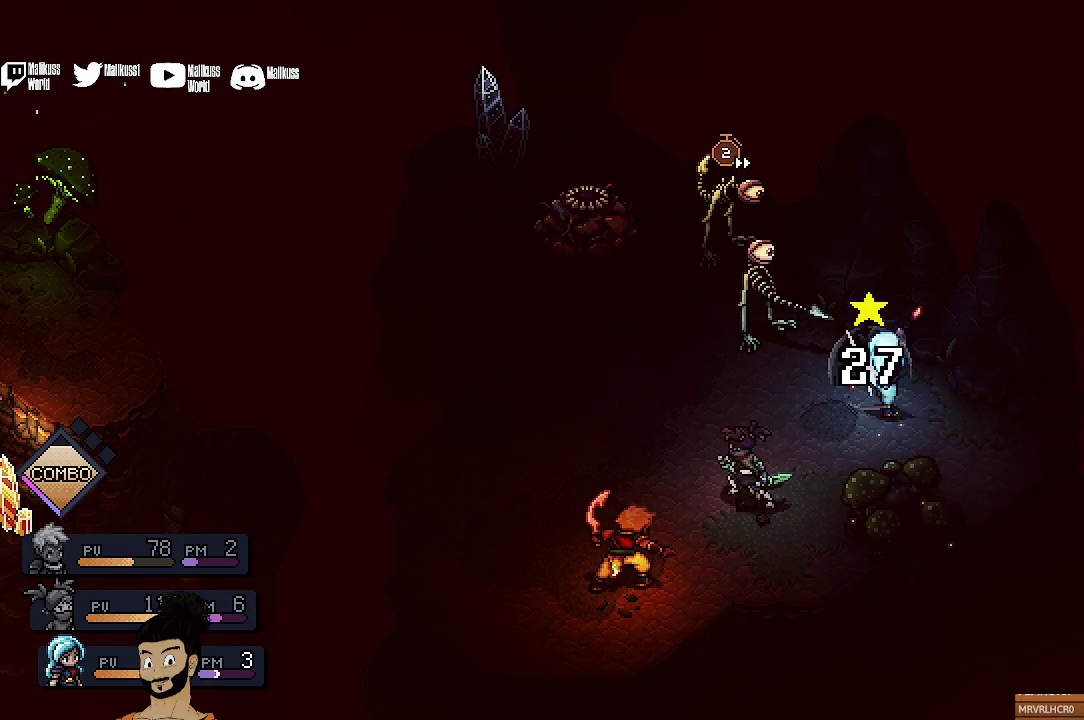
{"dt_ms": 300, "buttons": [], "left_stick": "center", "events": [[100, "A", "up"], [167, "A", "down"], [300, "A", "up"]]}